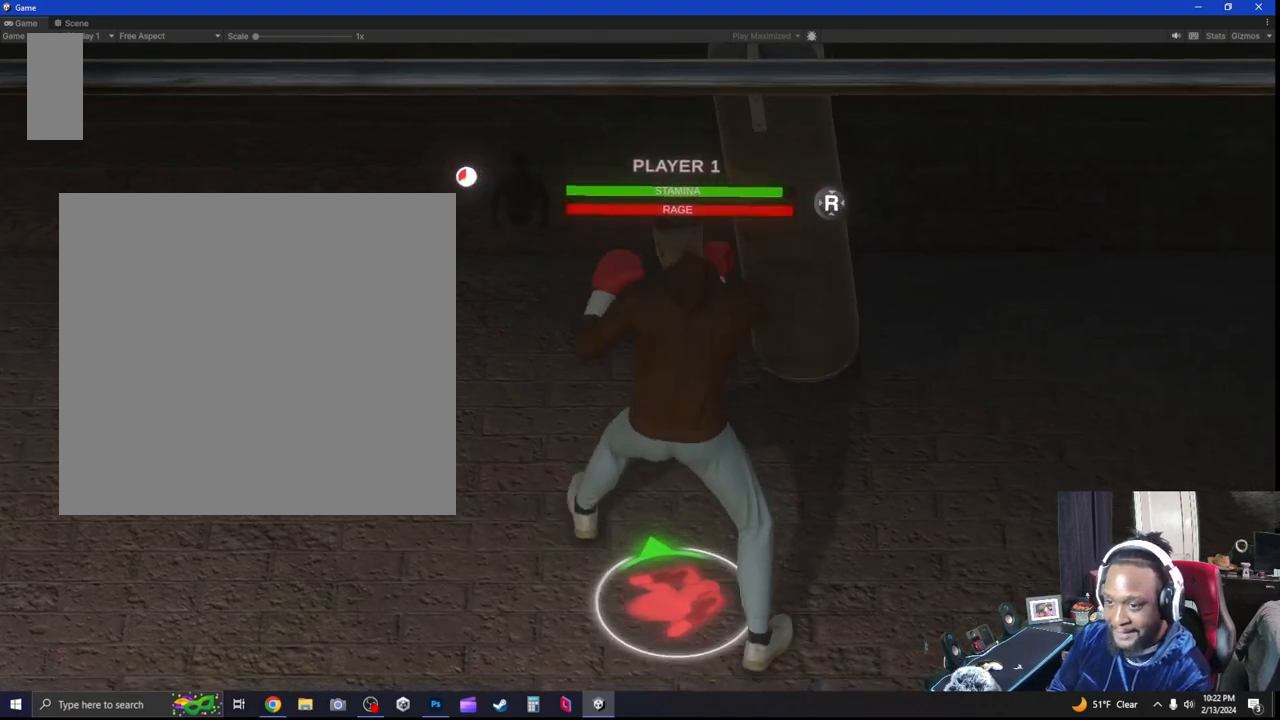
Gameplay with a controller (Xbox layout); each line is a JSON object with the inputs held at the frame after it. "events" lists button and stick changes between this image and that frame as [ms after this image, input, new state], when the widget could be followed in between. Not read: R2 R3.
{"buttons": [], "left_stick": "right", "right_stick": "center", "events": [[133, "B", "down"], [133, "left_stick", "right"], [200, "B", "up"], [433, "L2", "up"]]}
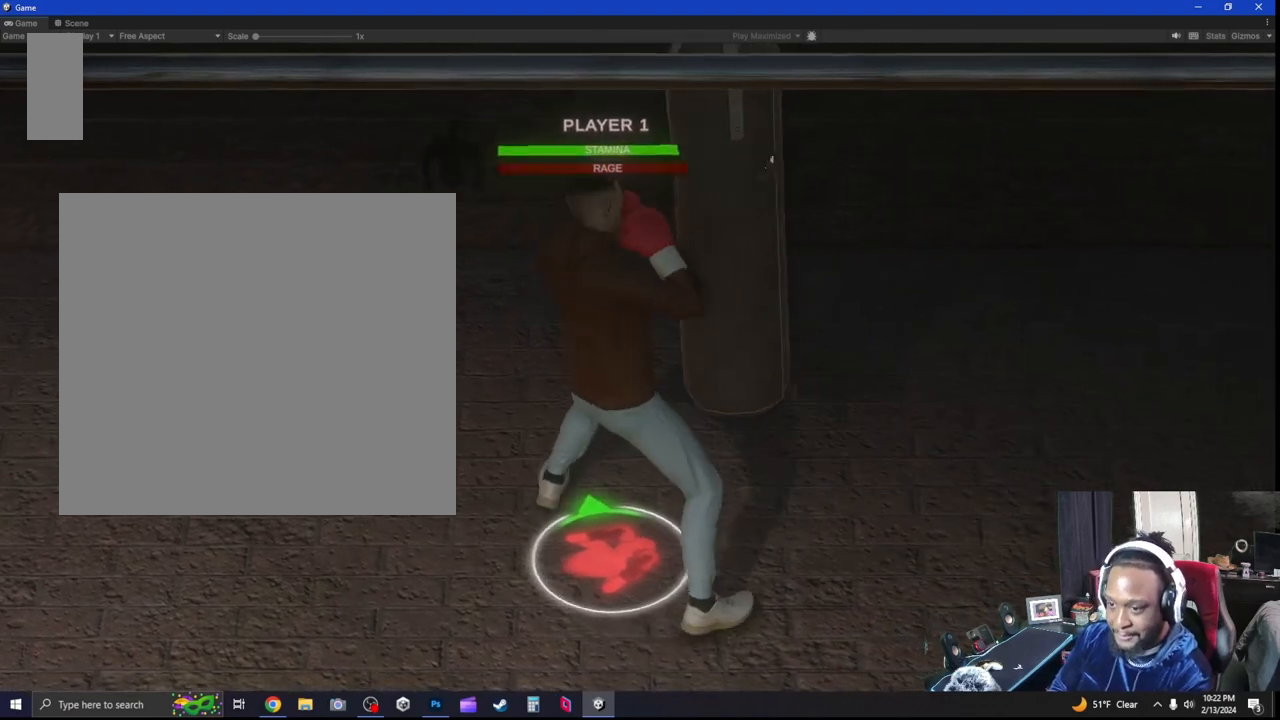
{"buttons": [], "left_stick": "center", "right_stick": "down-left", "events": [[200, "left_stick", "down-right"], [367, "left_stick", "center"], [433, "right_stick", "down-left"]]}
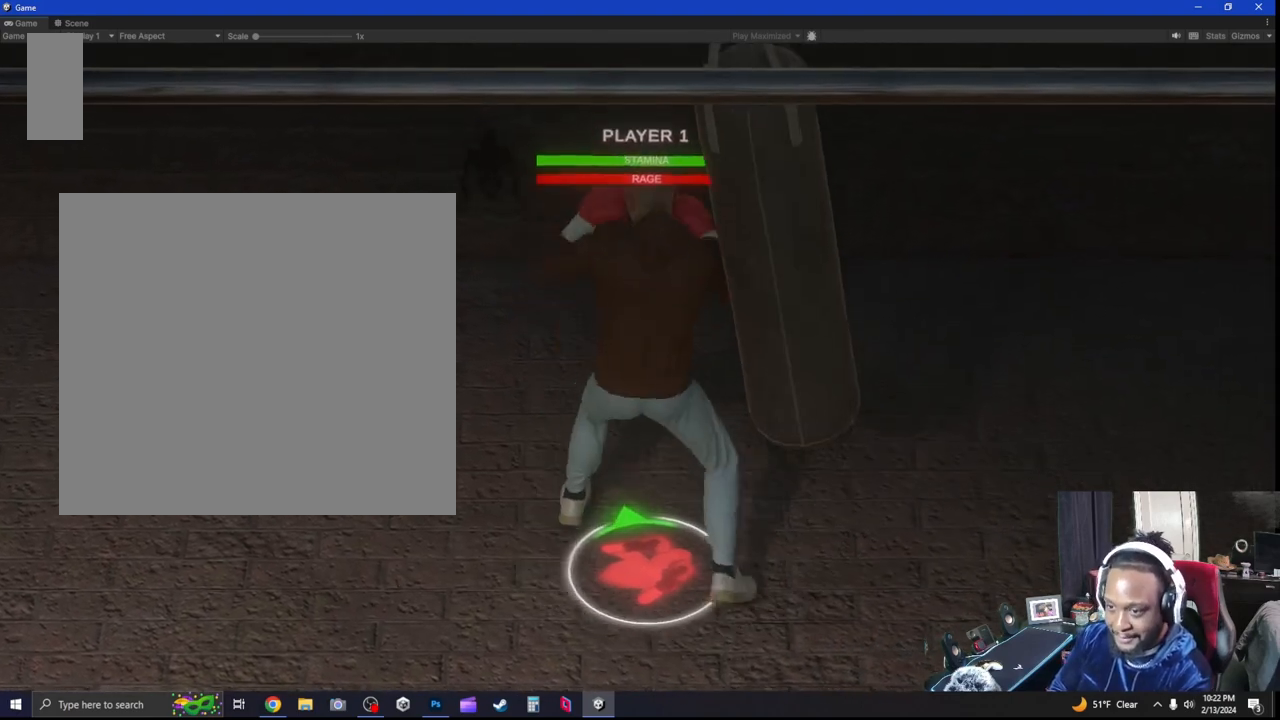
{"buttons": [], "left_stick": "left", "right_stick": "center", "events": [[133, "right_stick", "center"], [333, "left_stick", "left"]]}
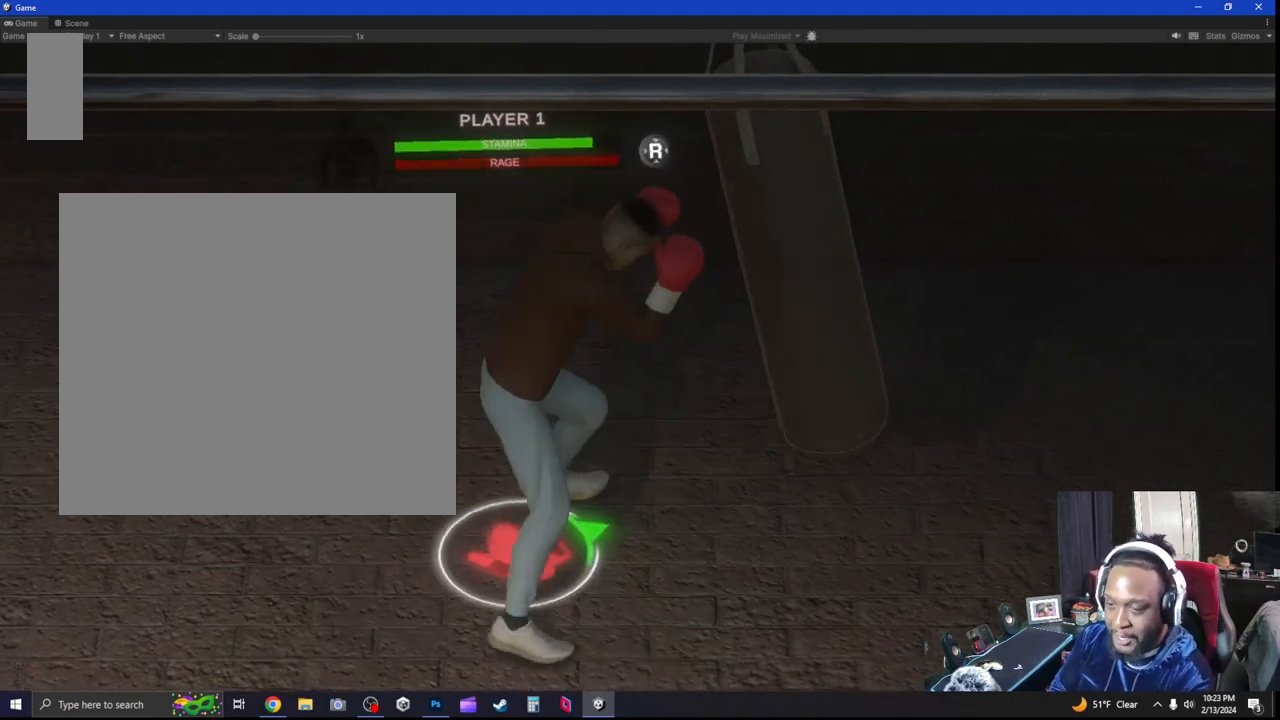
{"buttons": ["L2"], "left_stick": "left", "right_stick": "center", "events": [[33, "right_stick", "down-left"], [167, "right_stick", "center"], [367, "L2", "down"]]}
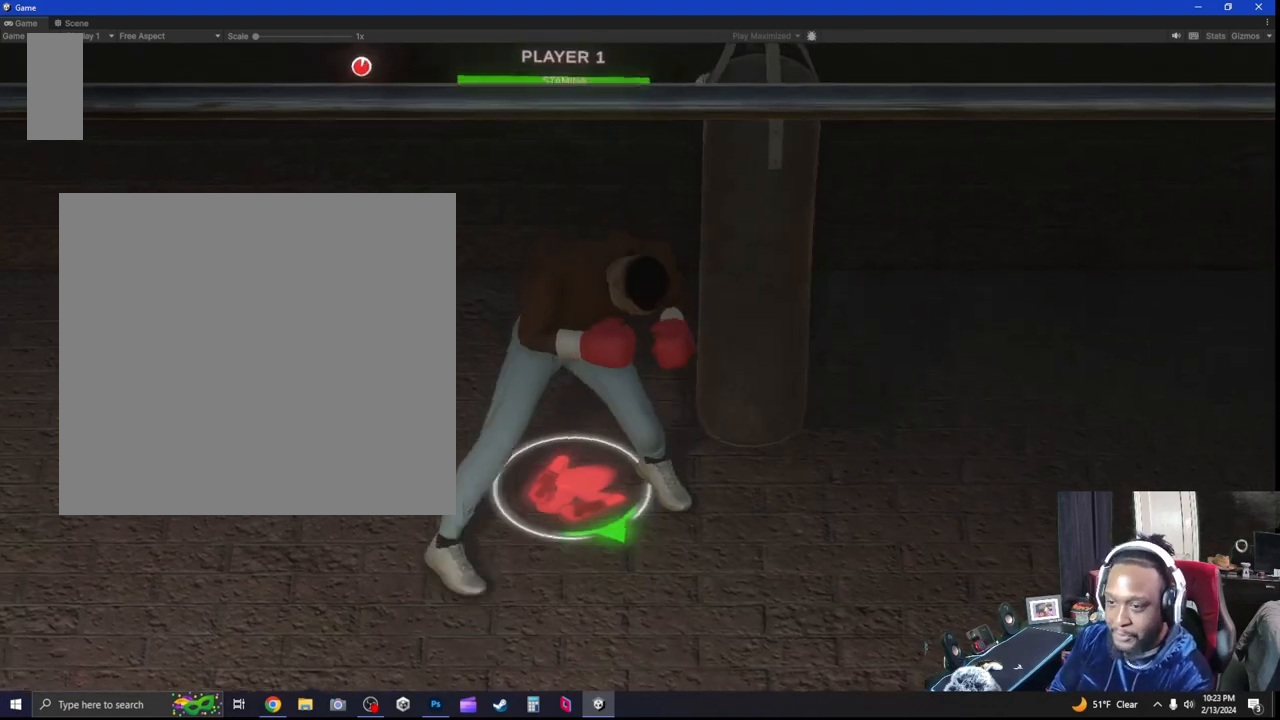
{"buttons": [], "left_stick": "center", "right_stick": "center", "events": [[433, "L2", "up"], [500, "left_stick", "center"]]}
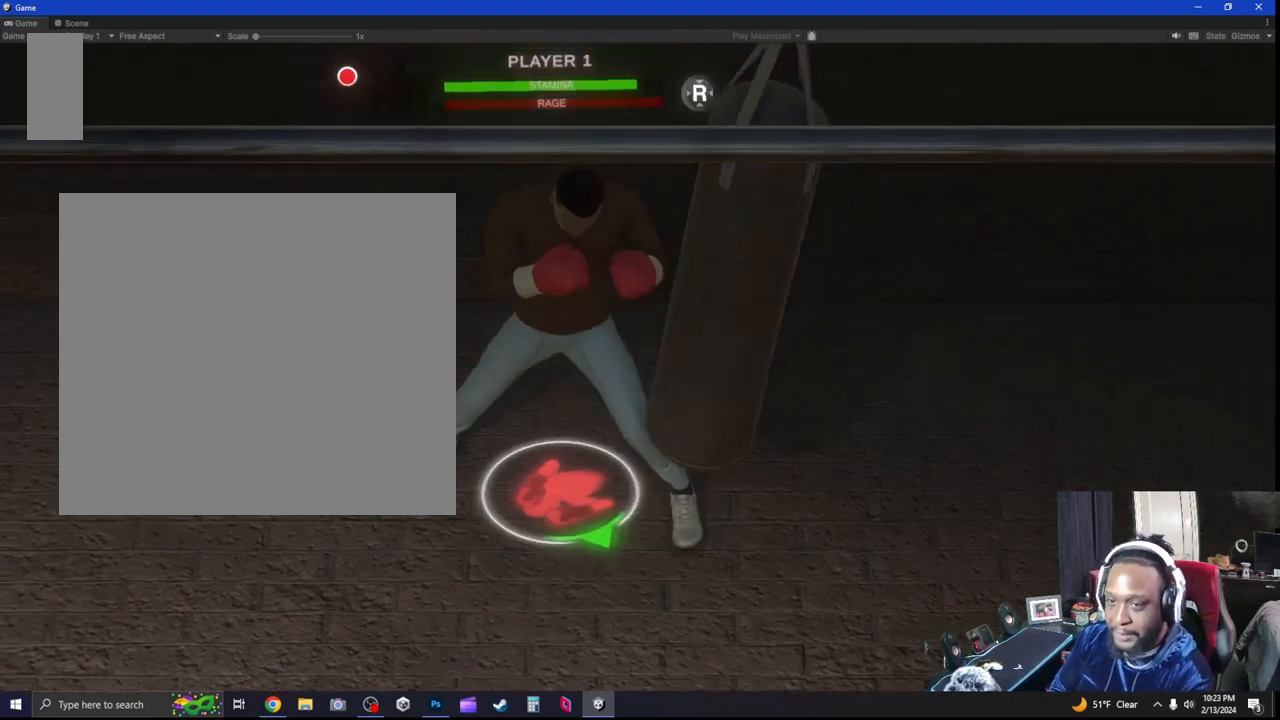
{"buttons": [], "left_stick": "center", "right_stick": "center", "events": [[100, "left_stick", "down-left"], [200, "left_stick", "center"], [267, "left_stick", "left"], [367, "left_stick", "center"]]}
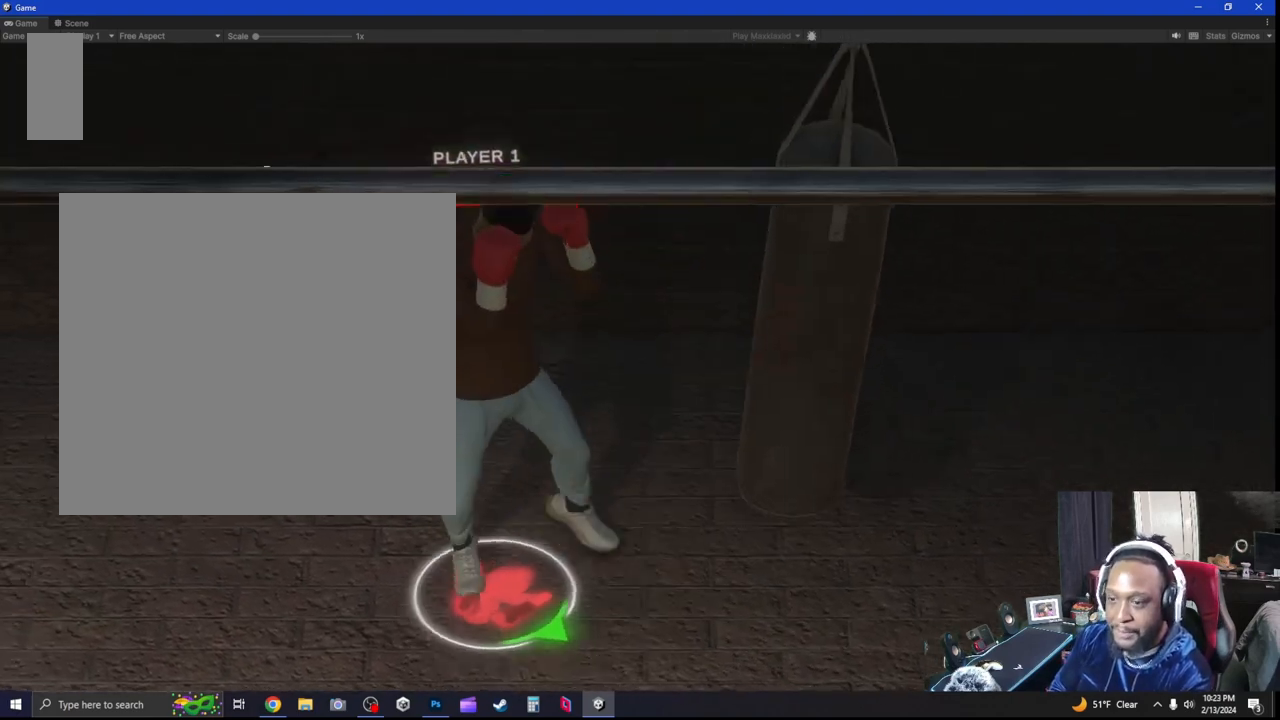
{"buttons": ["L2"], "left_stick": "left", "right_stick": "down-left", "events": [[200, "left_stick", "left"], [233, "L2", "down"], [400, "right_stick", "down-left"]]}
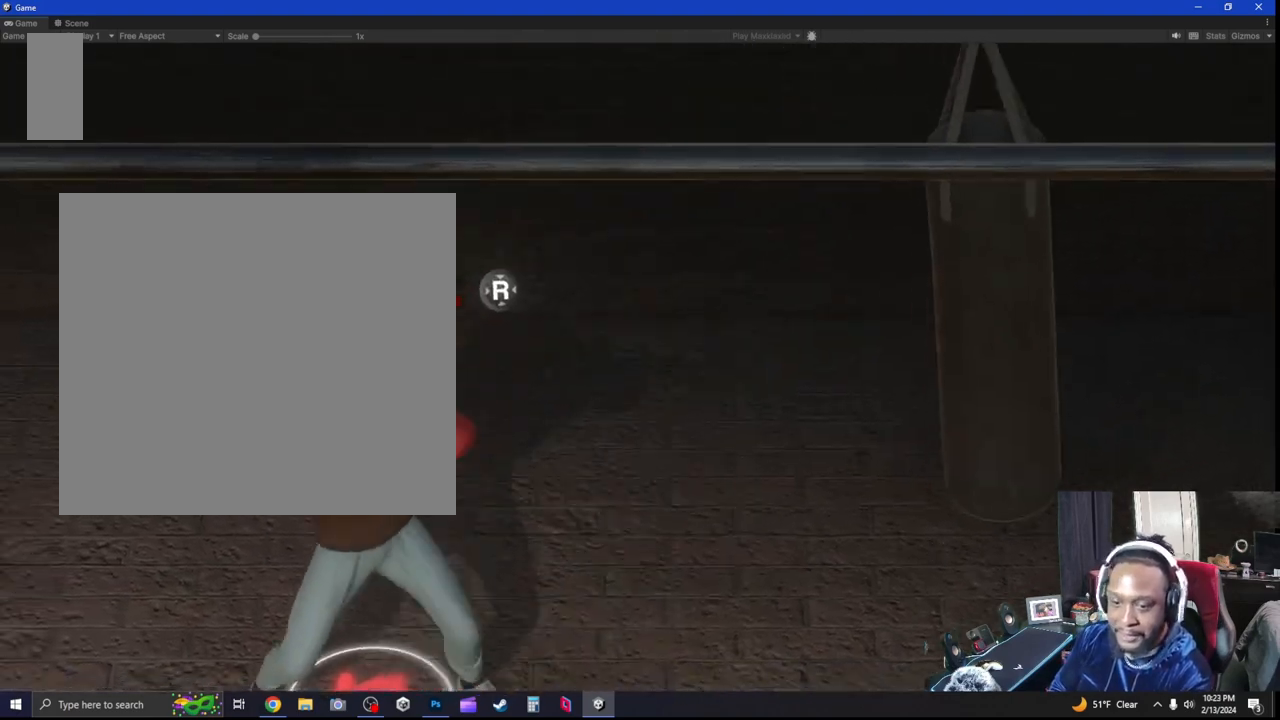
{"buttons": [], "left_stick": "left", "right_stick": "center", "events": [[100, "right_stick", "center"], [167, "left_stick", "center"], [200, "L2", "up"], [333, "left_stick", "left"], [433, "left_stick", "center"], [500, "left_stick", "left"]]}
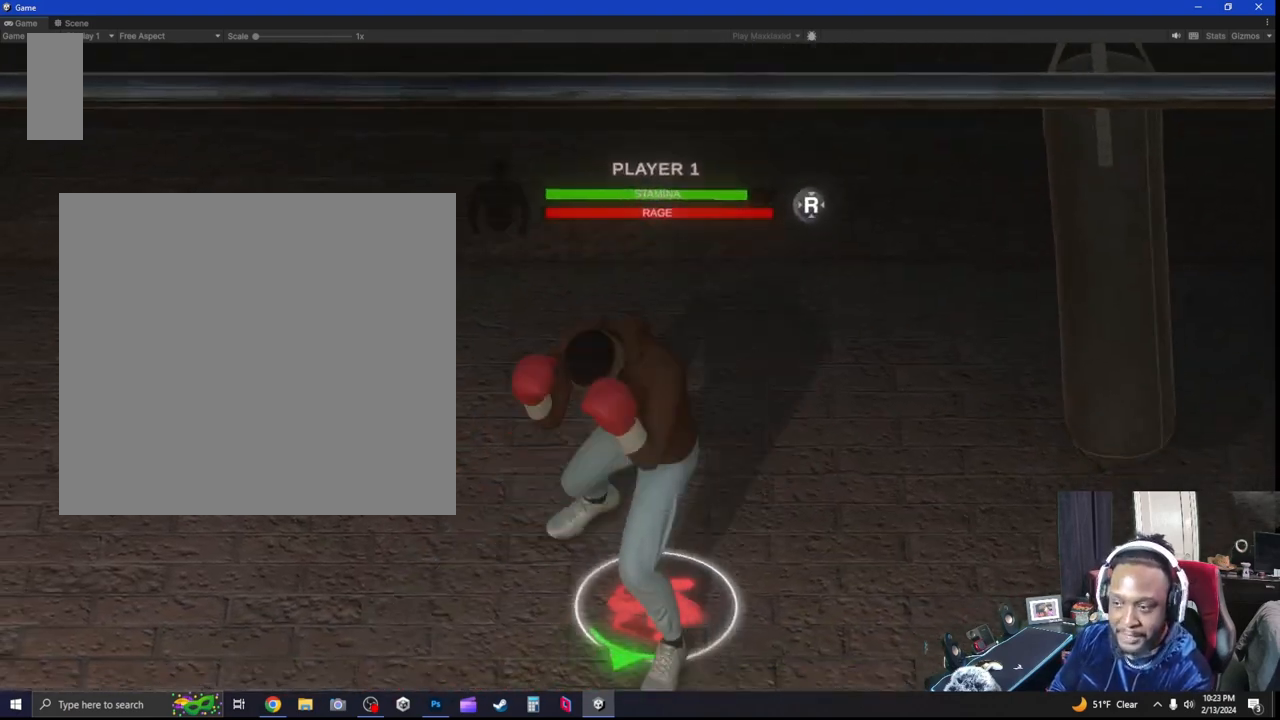
{"buttons": [], "left_stick": "center", "right_stick": "center", "events": [[133, "left_stick", "center"], [233, "left_stick", "left"], [333, "left_stick", "center"]]}
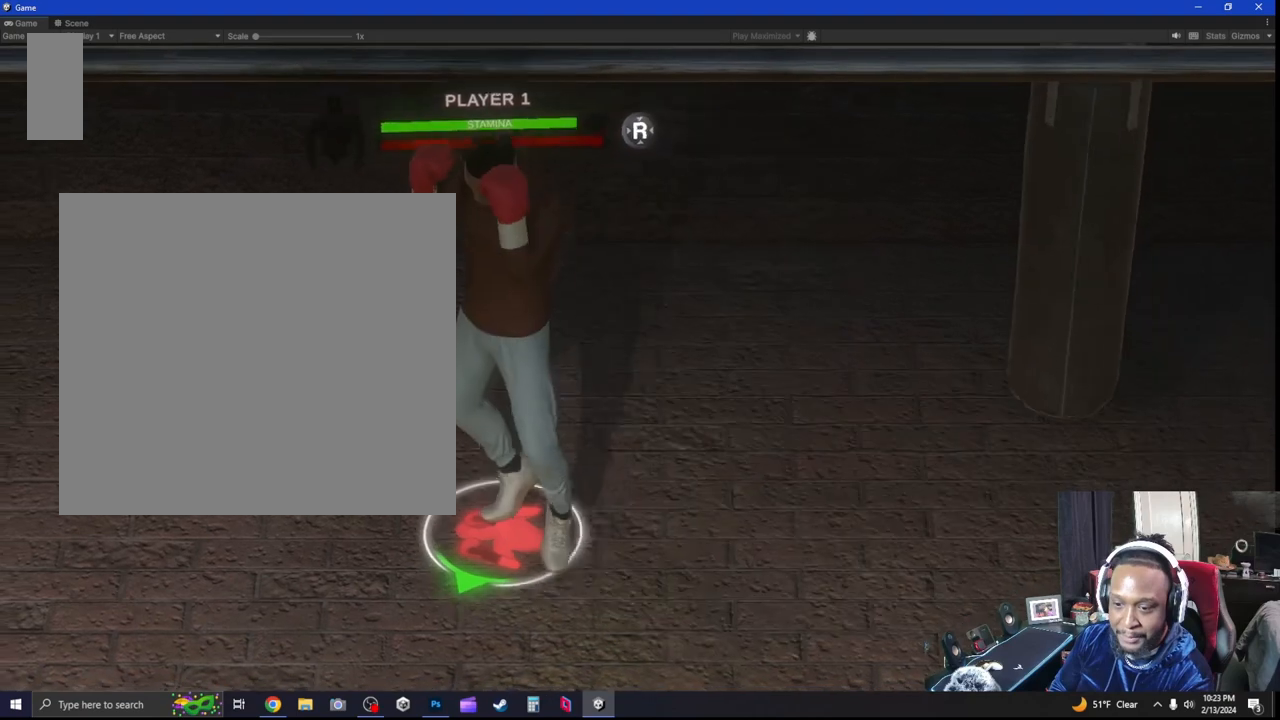
{"buttons": [], "left_stick": "center", "right_stick": "center", "events": [[33, "left_stick", "left"], [133, "left_stick", "center"], [200, "left_stick", "left"], [300, "left_stick", "center"], [367, "left_stick", "left"], [467, "left_stick", "center"]]}
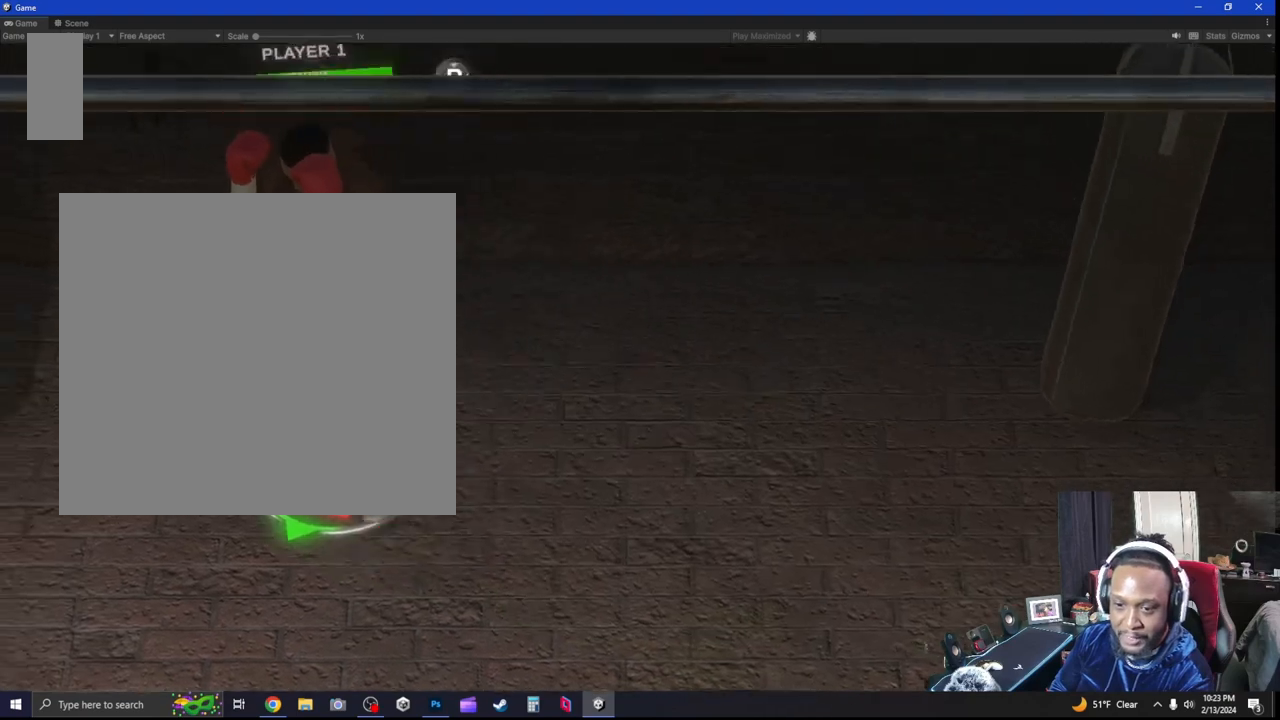
{"buttons": ["L2"], "left_stick": "center", "right_stick": "center", "events": [[467, "L2", "down"]]}
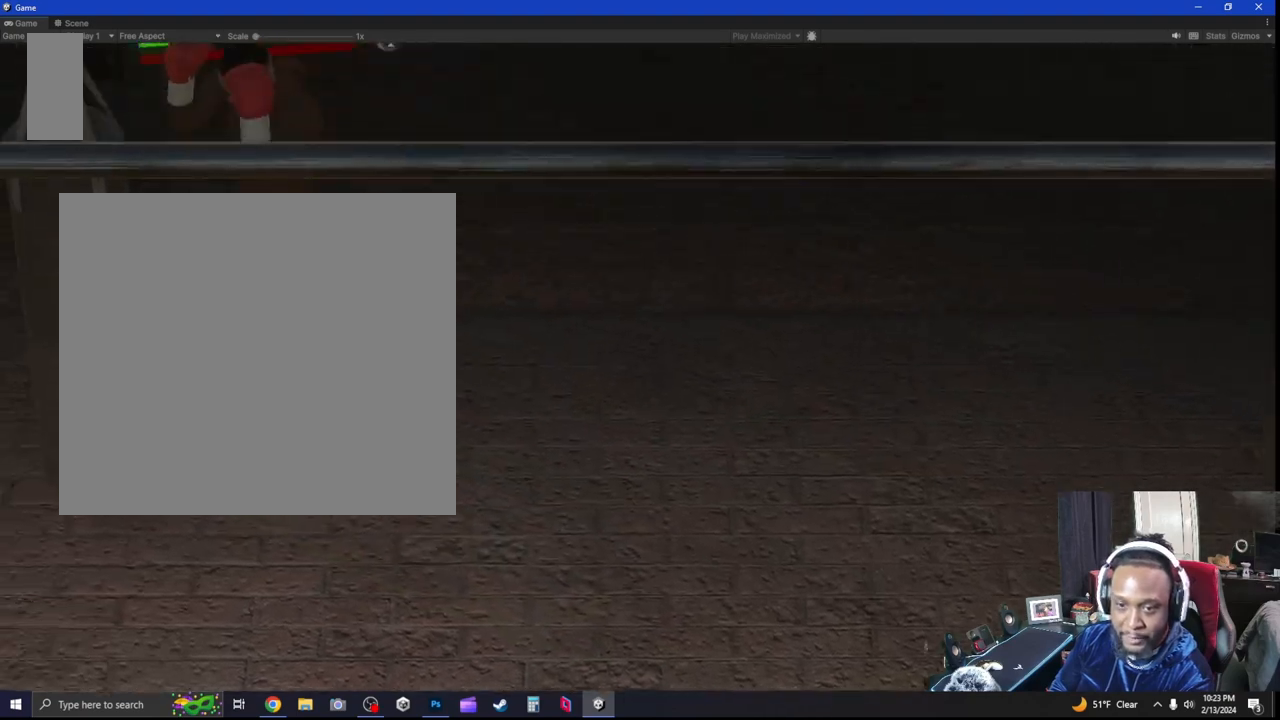
{"buttons": ["L2"], "left_stick": "down", "right_stick": "right", "events": [[167, "left_stick", "down"], [367, "right_stick", "right"]]}
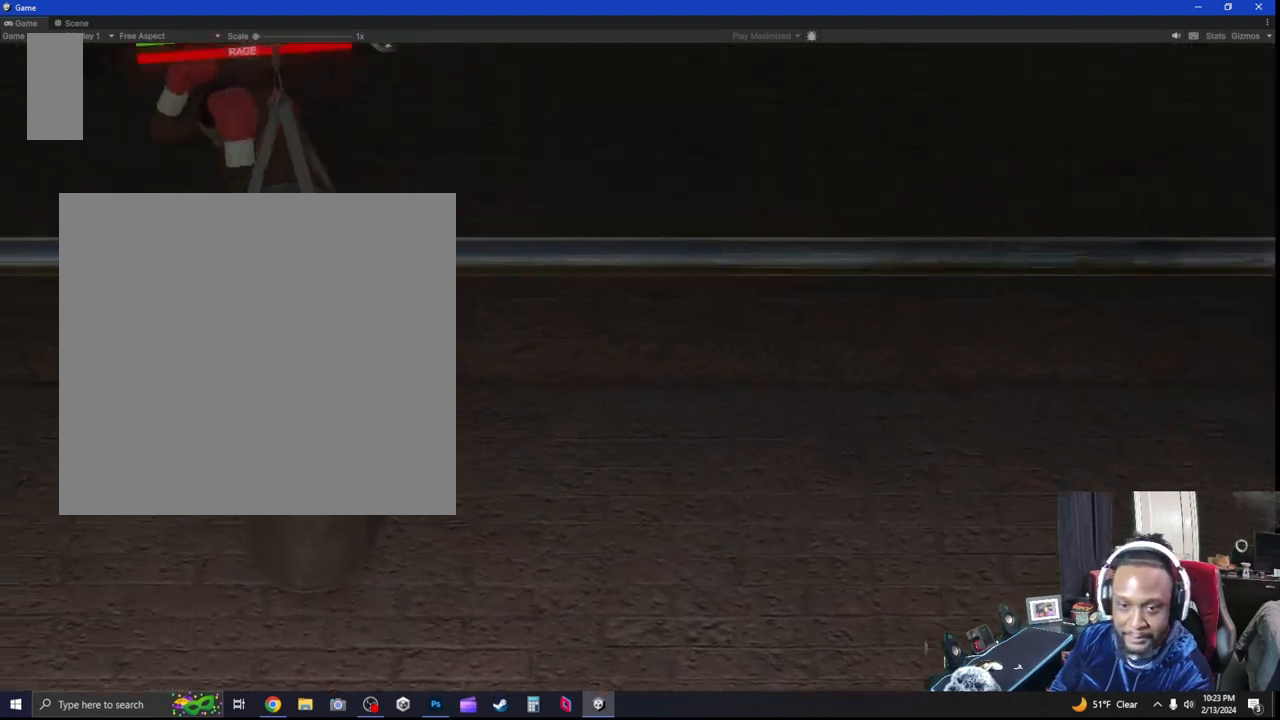
{"buttons": [], "left_stick": "down", "right_stick": "center", "events": [[67, "right_stick", "center"], [233, "left_stick", "center"], [300, "L2", "up"], [433, "left_stick", "down"]]}
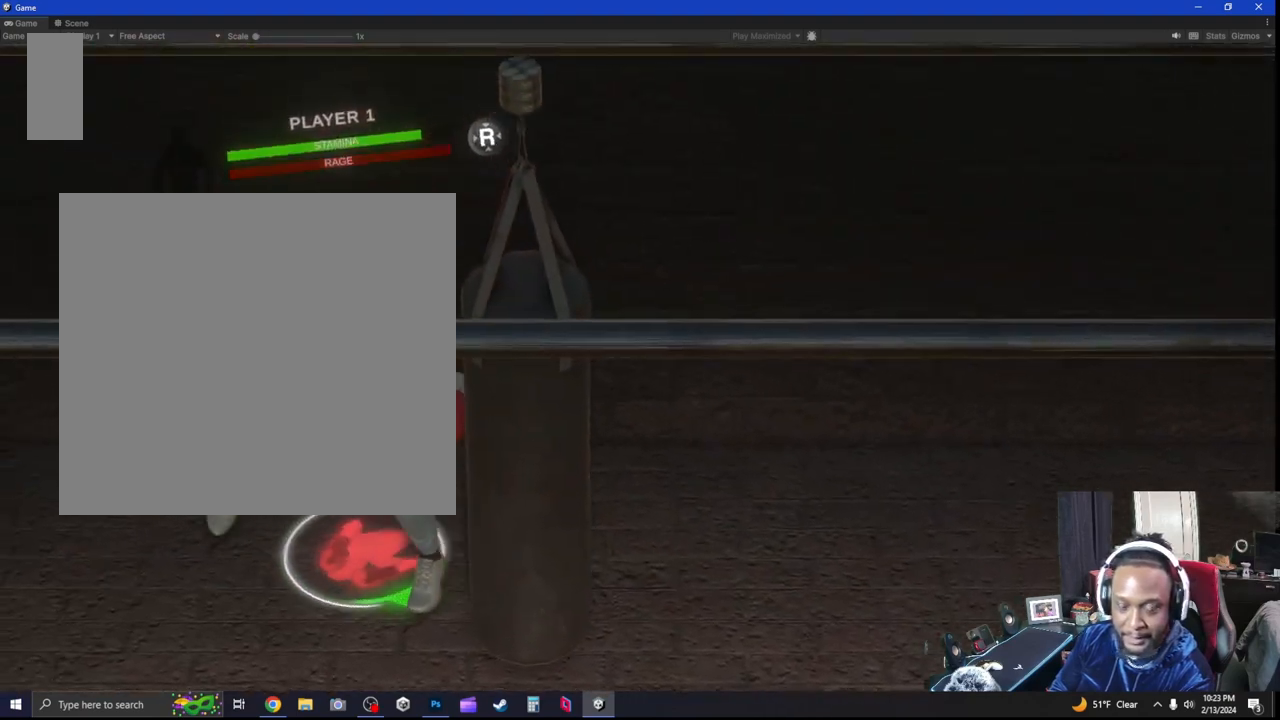
{"buttons": [], "left_stick": "down", "right_stick": "center", "events": []}
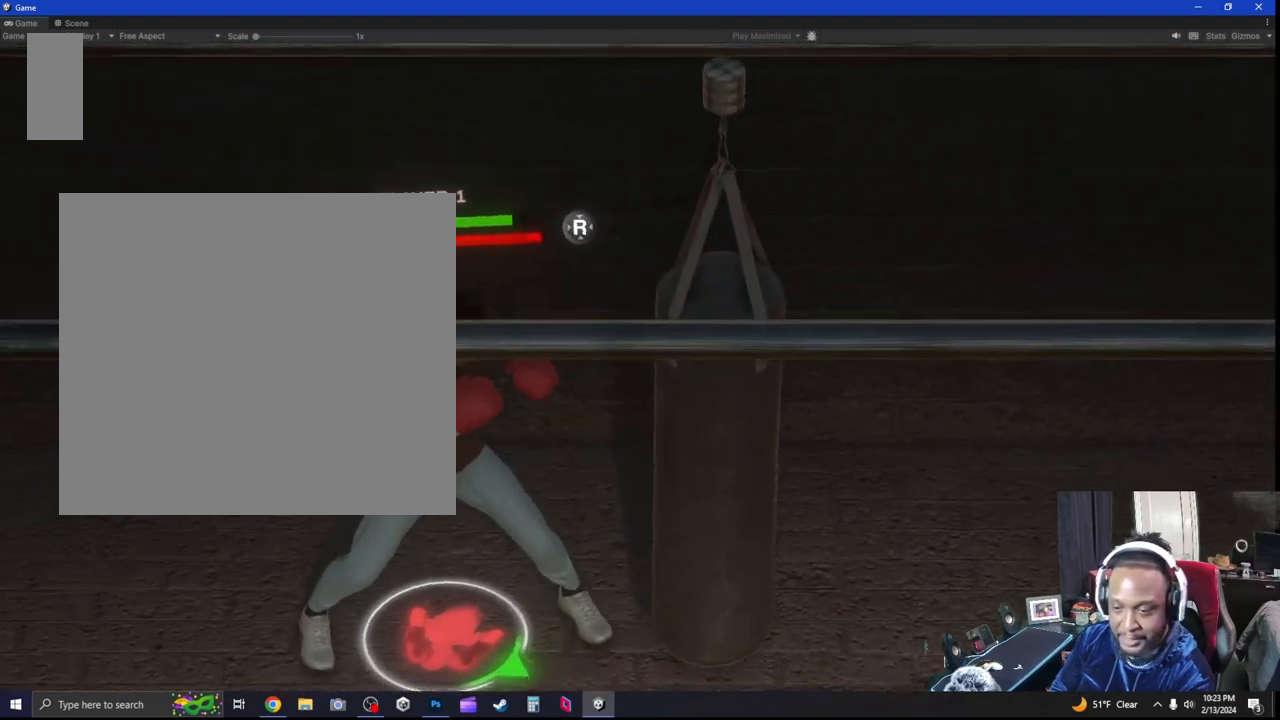
{"buttons": ["L2"], "left_stick": "down-right", "right_stick": "center", "events": [[167, "left_stick", "down-right"], [233, "L2", "down"], [300, "B", "down"], [367, "B", "up"]]}
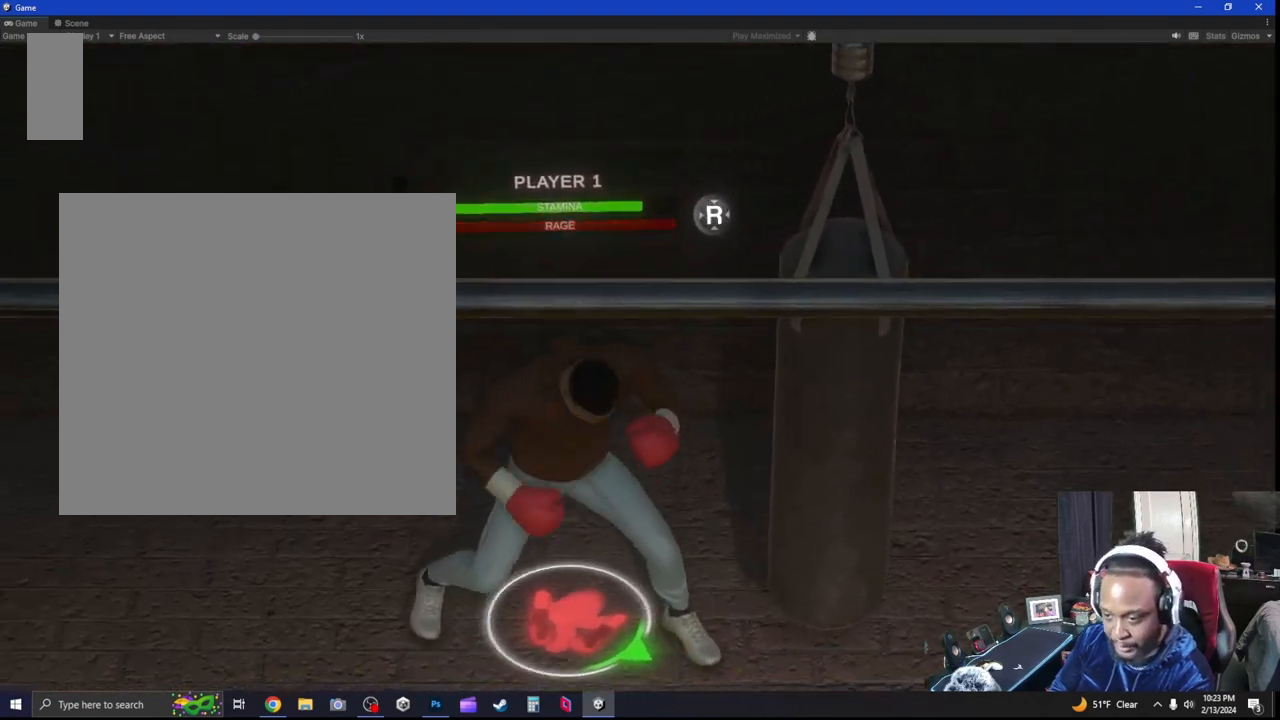
{"buttons": [], "left_stick": "down", "right_stick": "center", "events": [[133, "L2", "up"], [167, "left_stick", "center"], [300, "left_stick", "down"]]}
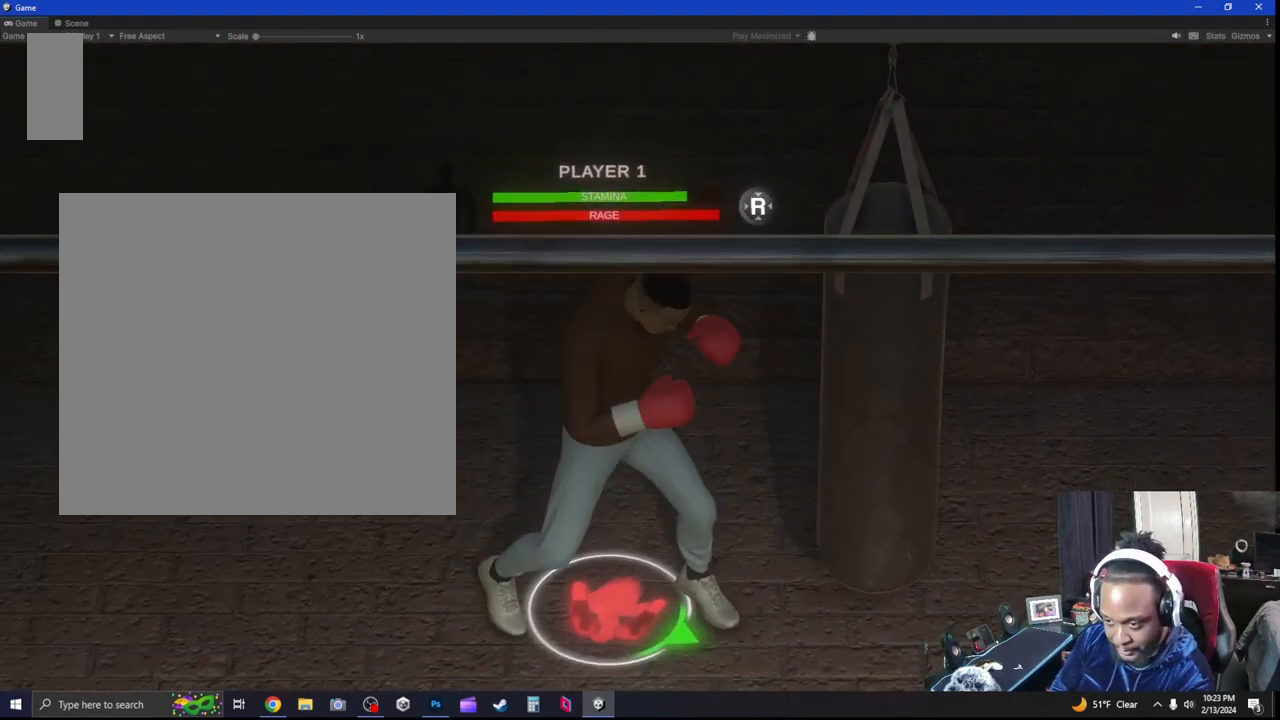
{"buttons": [], "left_stick": "right", "right_stick": "center", "events": [[233, "left_stick", "down-right"], [467, "left_stick", "right"]]}
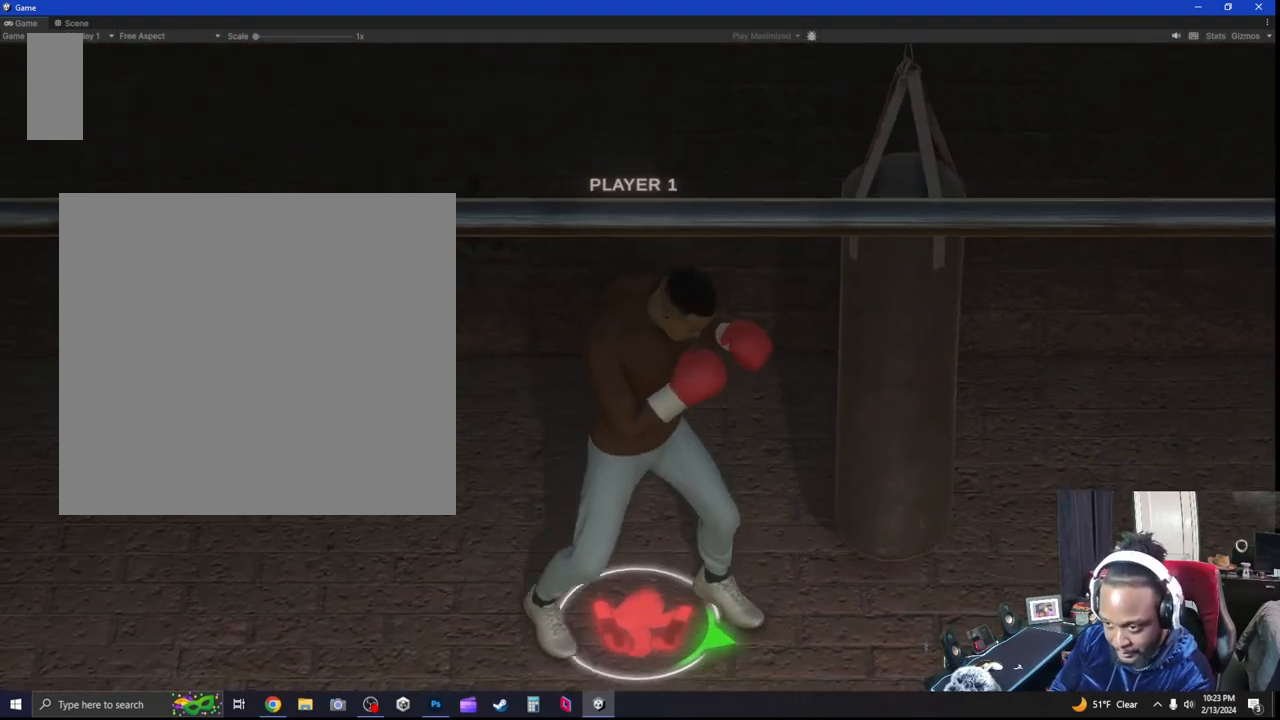
{"buttons": [], "left_stick": "center", "right_stick": "center", "events": [[167, "left_stick", "down-right"], [200, "L2", "down"], [367, "L2", "up"], [367, "left_stick", "center"]]}
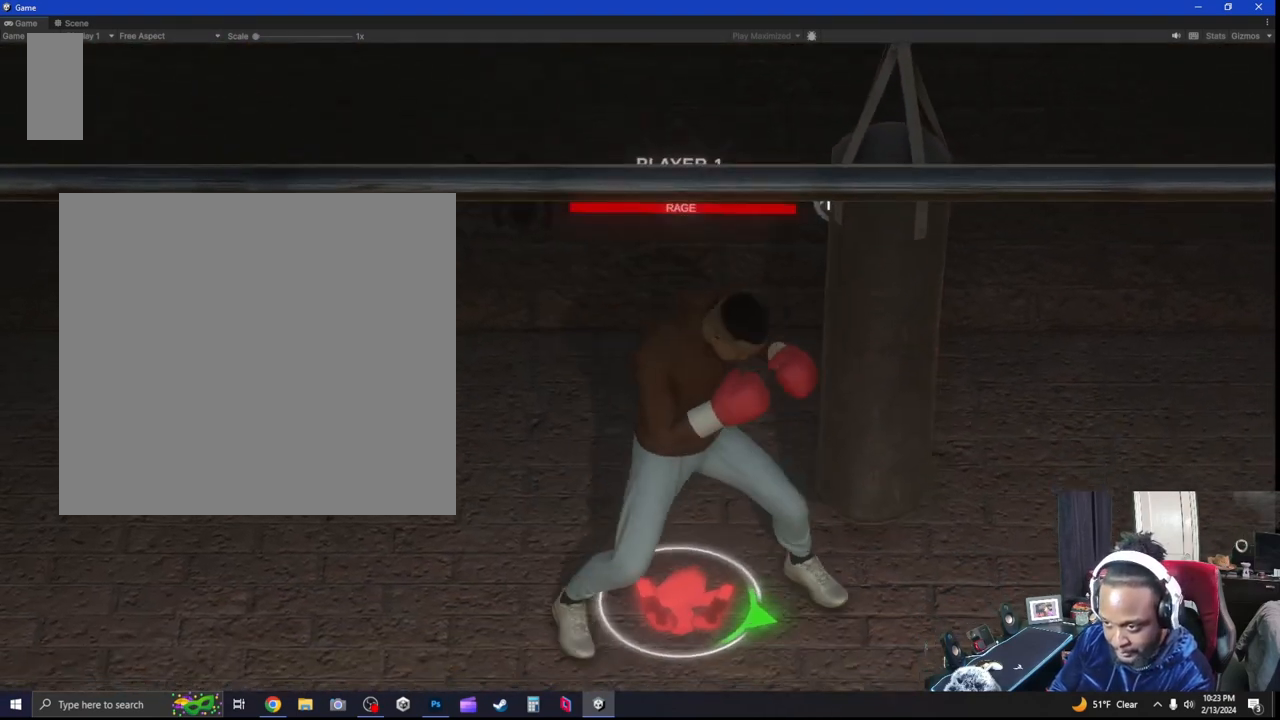
{"buttons": ["L2"], "left_stick": "down-left", "right_stick": "center", "events": [[67, "DPAD_DOWN", "down"], [133, "DPAD_DOWN", "up"], [367, "L2", "down"], [400, "left_stick", "down-left"]]}
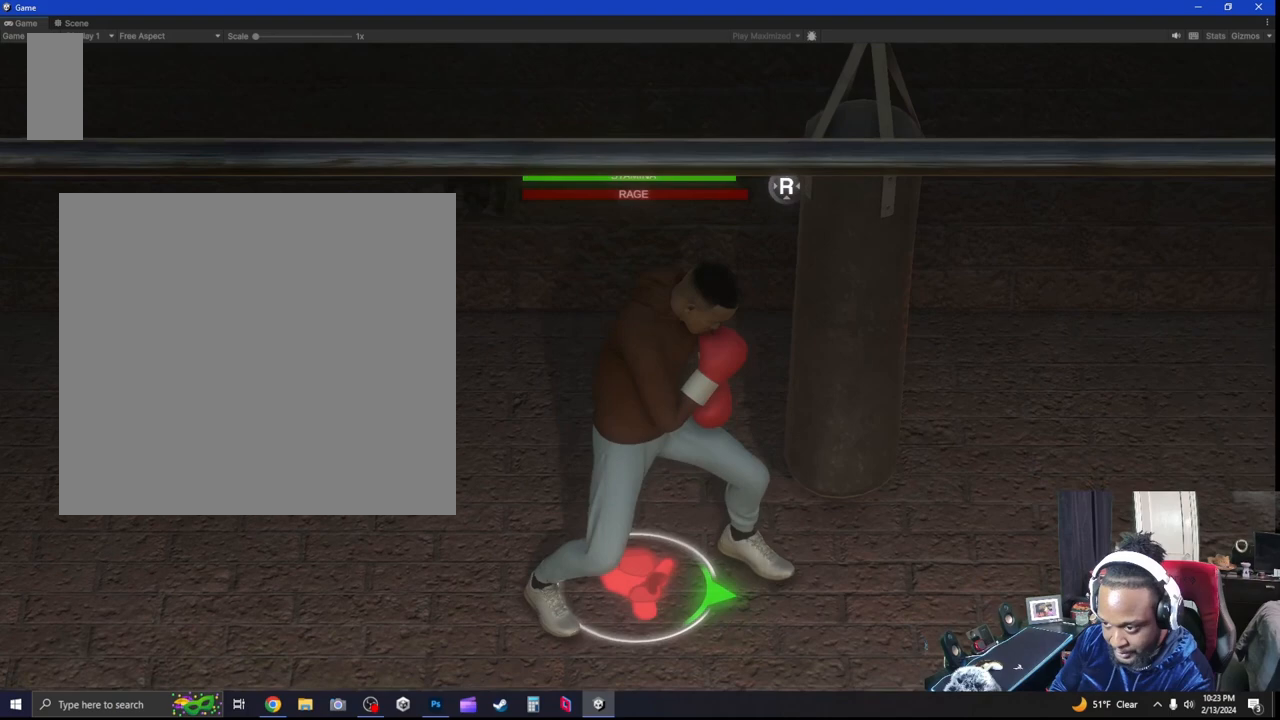
{"buttons": ["L2"], "left_stick": "down-right", "right_stick": "center", "events": [[167, "left_stick", "down"], [333, "left_stick", "down-right"]]}
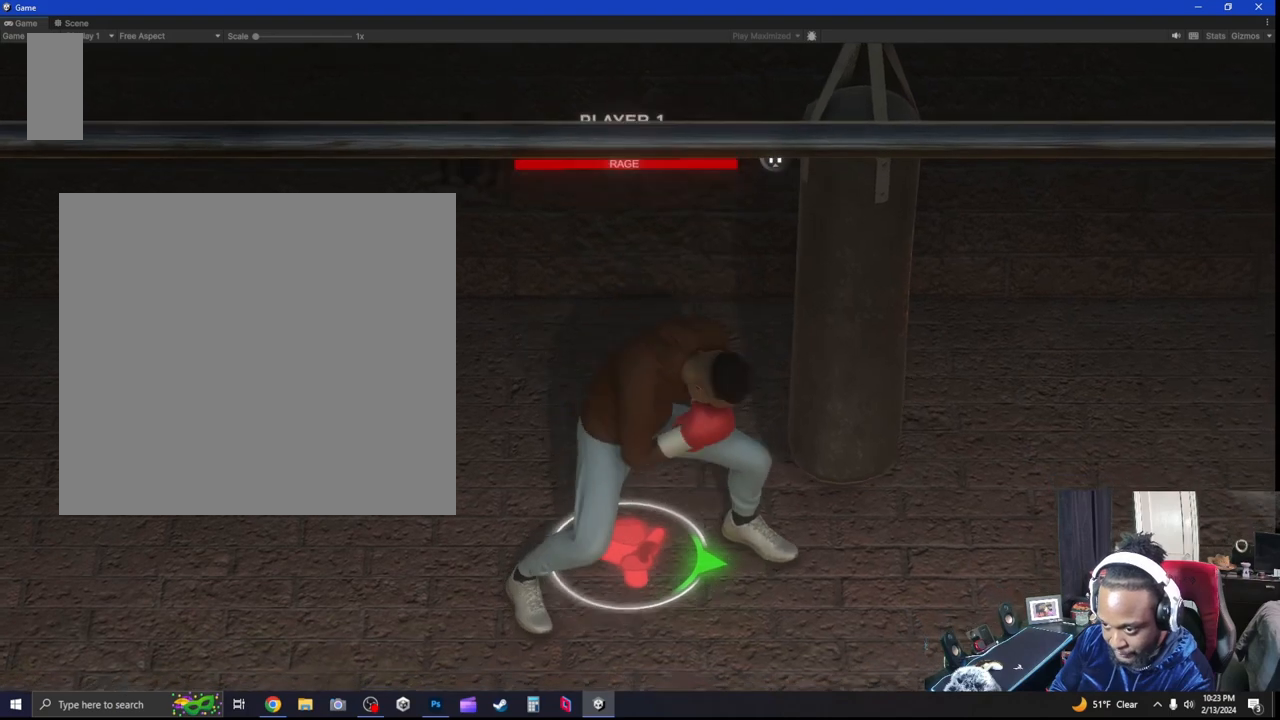
{"buttons": ["L2"], "left_stick": "down-right", "right_stick": "center", "events": [[33, "left_stick", "right"], [233, "left_stick", "down-right"], [367, "L2", "up"], [500, "L2", "down"]]}
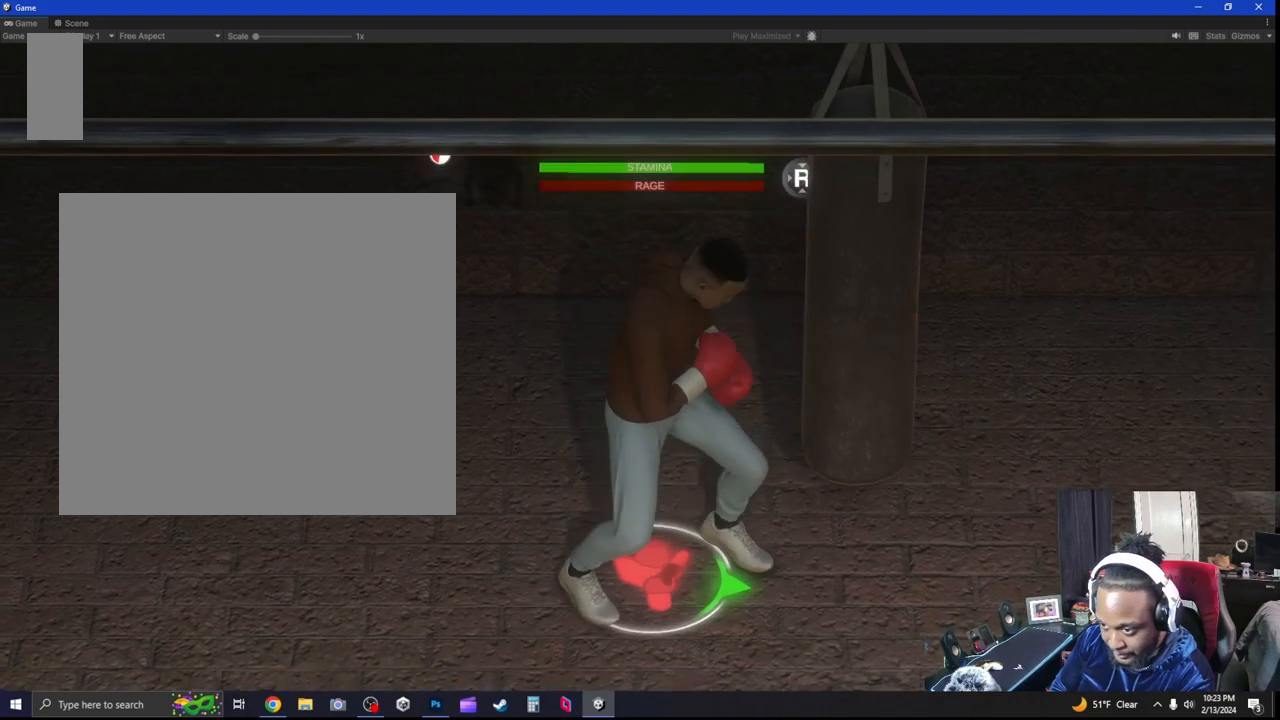
{"buttons": ["A", "L2"], "left_stick": "right", "right_stick": "center", "events": [[433, "A", "down"], [467, "left_stick", "right"]]}
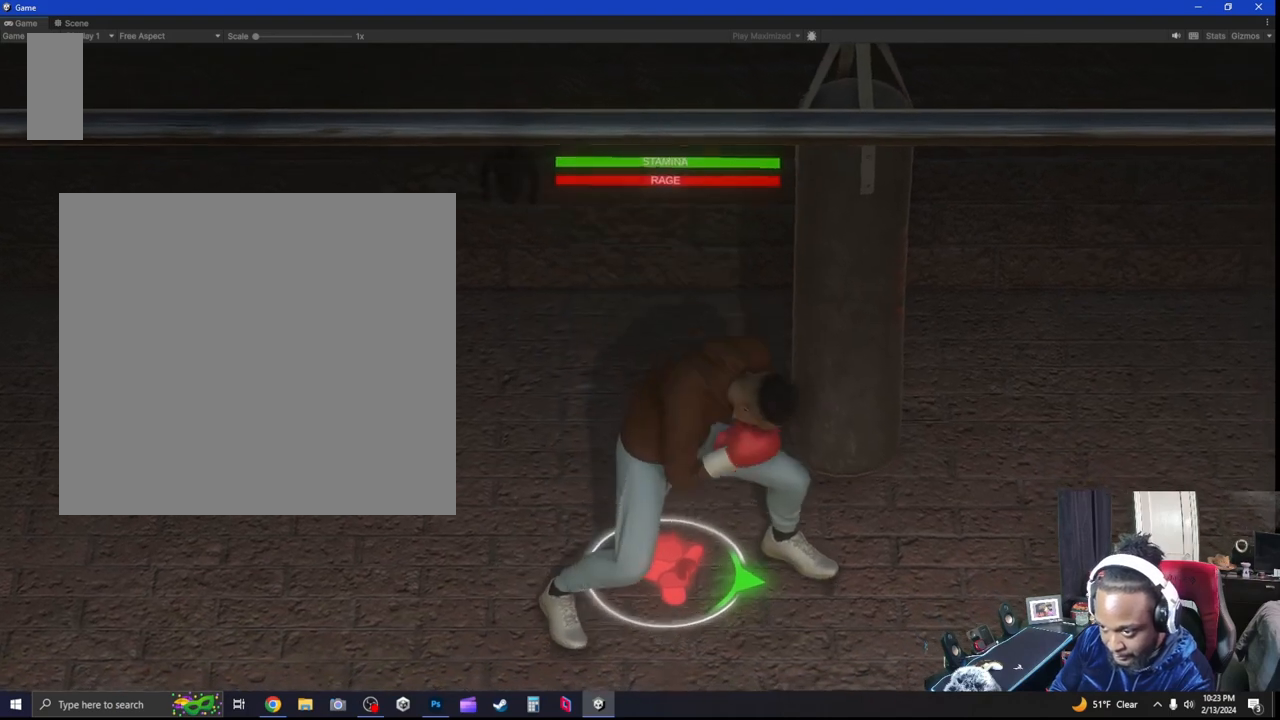
{"buttons": [], "left_stick": "center", "right_stick": "center", "events": [[33, "A", "up"], [67, "left_stick", "up-right"], [267, "L2", "up"], [367, "left_stick", "center"]]}
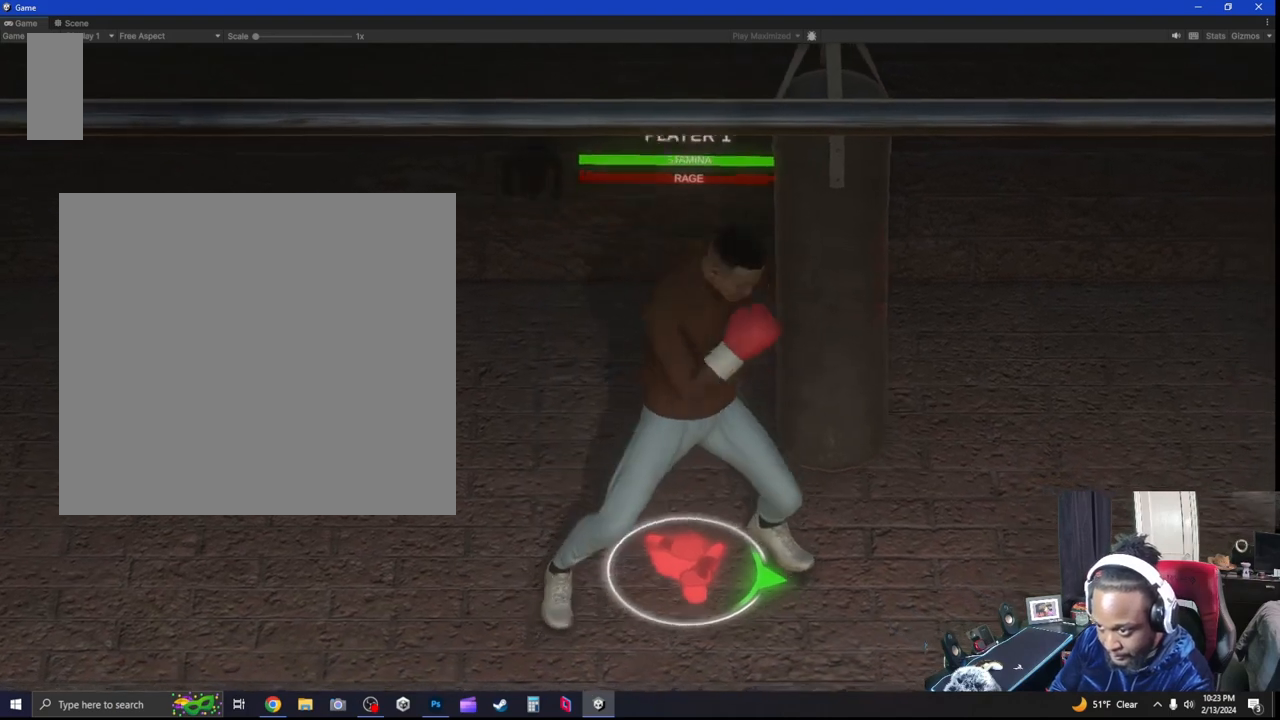
{"buttons": ["L2"], "left_stick": "down", "right_stick": "center", "events": [[133, "left_stick", "down-left"], [167, "L2", "down"], [400, "left_stick", "down"]]}
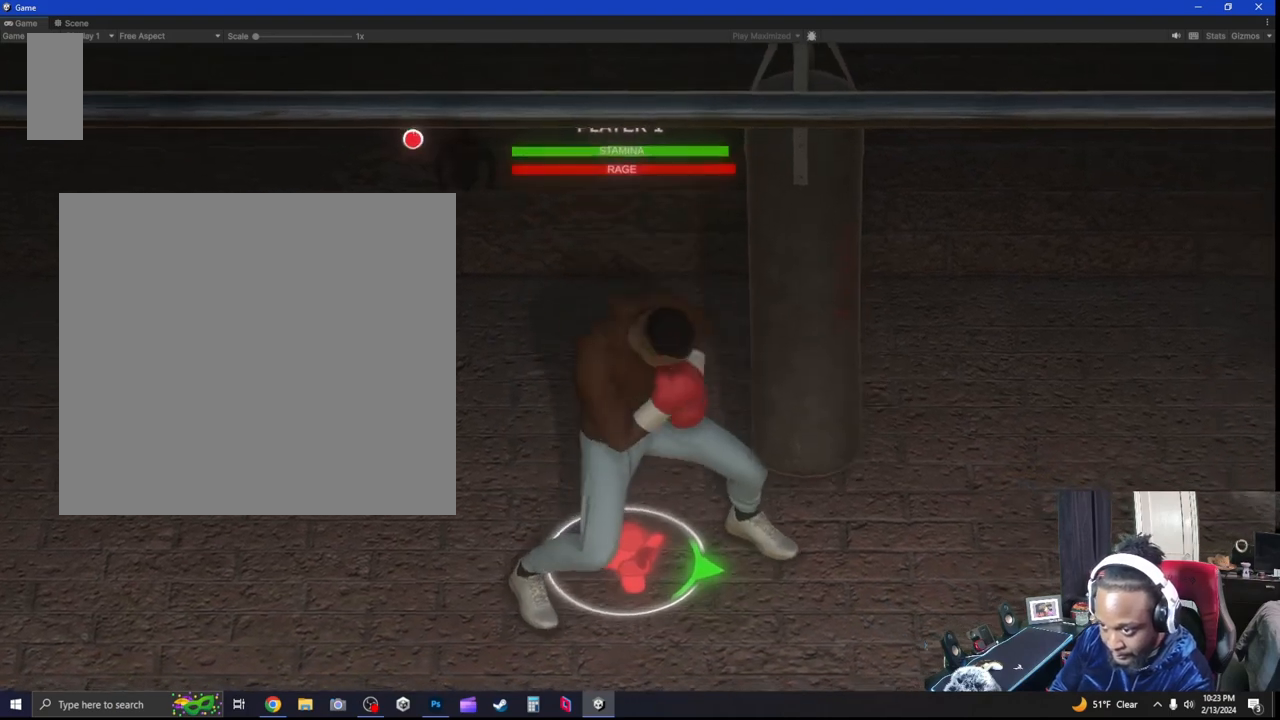
{"buttons": [], "left_stick": "center", "right_stick": "center", "events": [[33, "left_stick", "down-right"], [167, "left_stick", "right"], [200, "B", "down"], [300, "B", "up"], [400, "L2", "up"], [400, "left_stick", "center"]]}
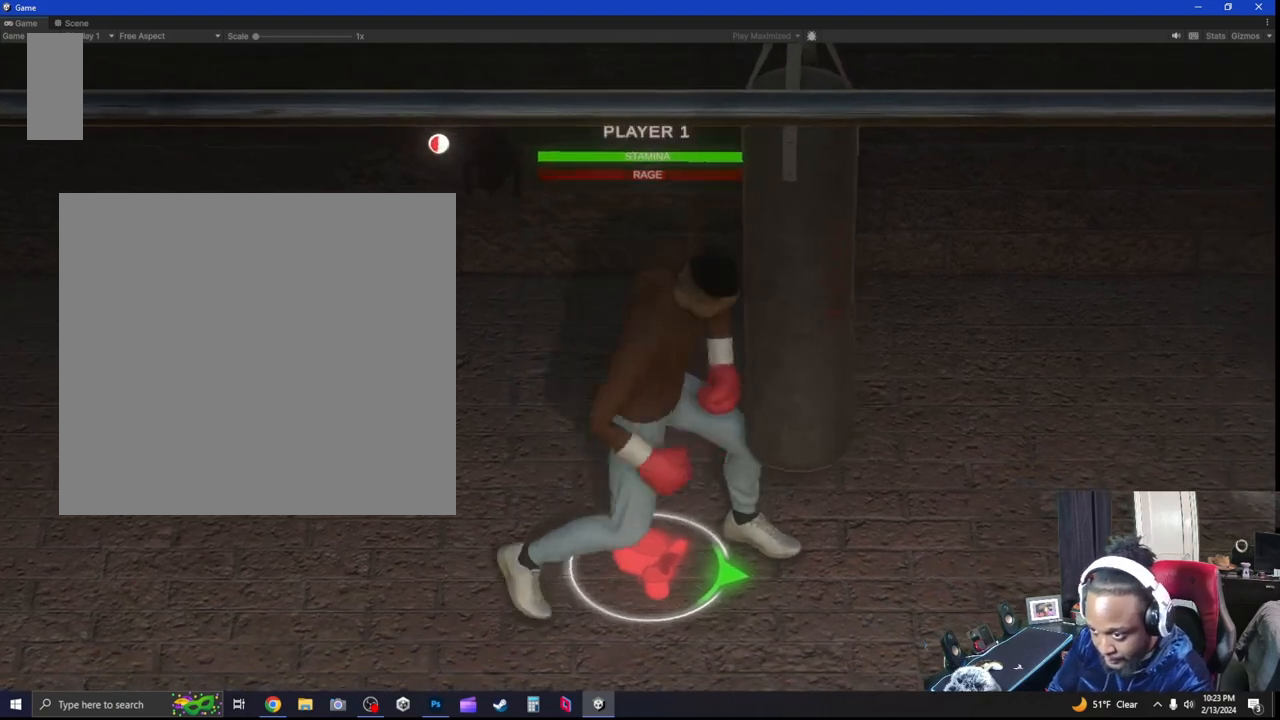
{"buttons": [], "left_stick": "left", "right_stick": "center", "events": [[500, "left_stick", "left"]]}
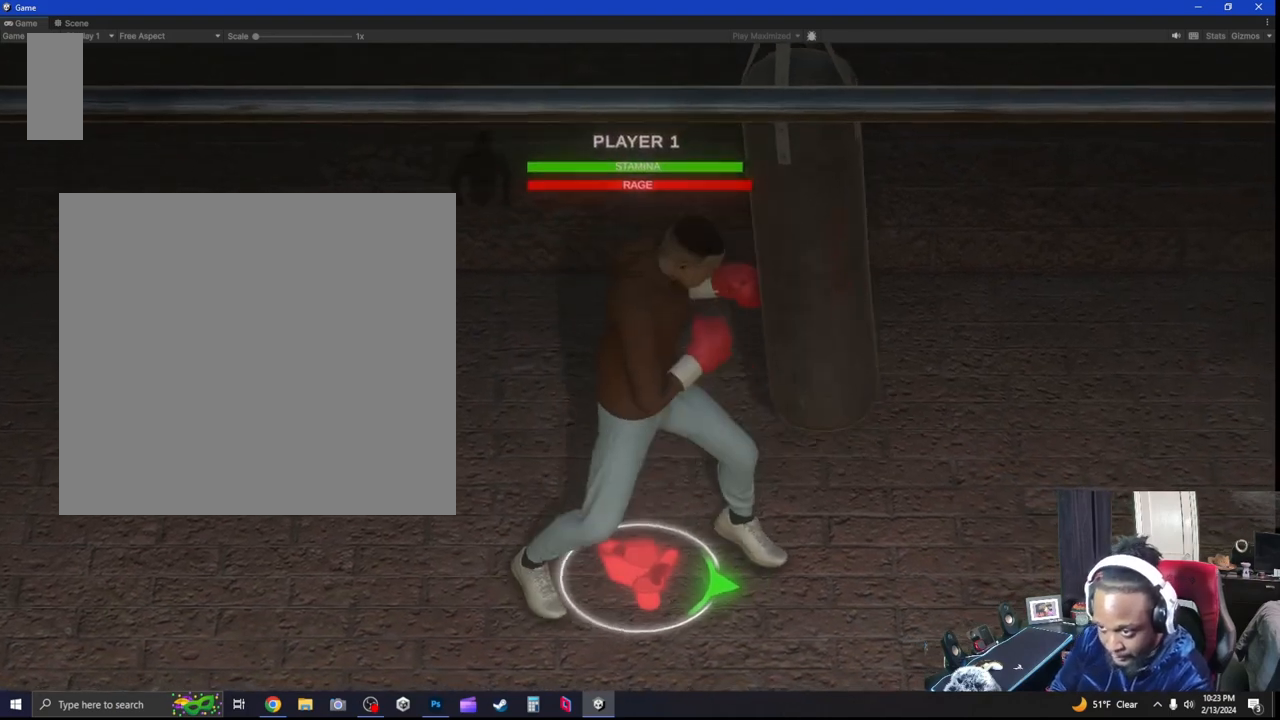
{"buttons": ["L2"], "left_stick": "down-left", "right_stick": "center", "events": [[333, "L2", "down"], [500, "left_stick", "down-left"]]}
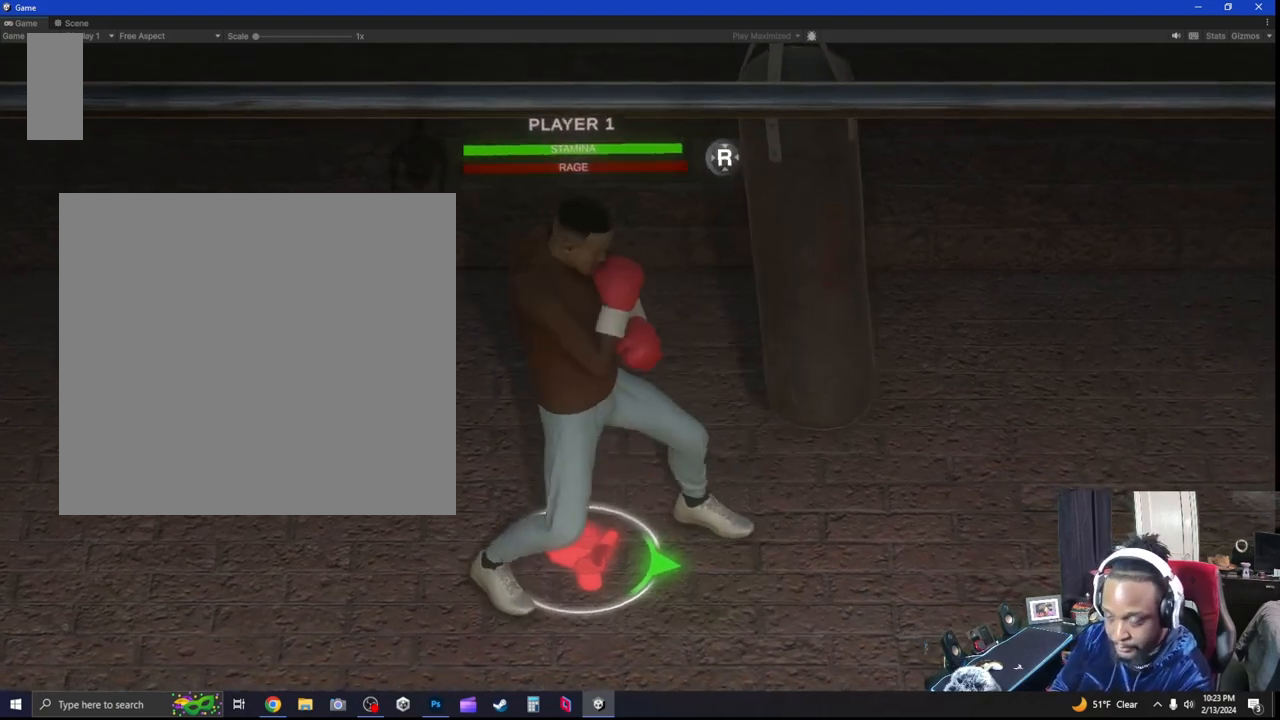
{"buttons": ["L2"], "left_stick": "up", "right_stick": "center", "events": [[100, "left_stick", "down"], [267, "left_stick", "down-right"], [367, "left_stick", "up-right"], [433, "left_stick", "up"]]}
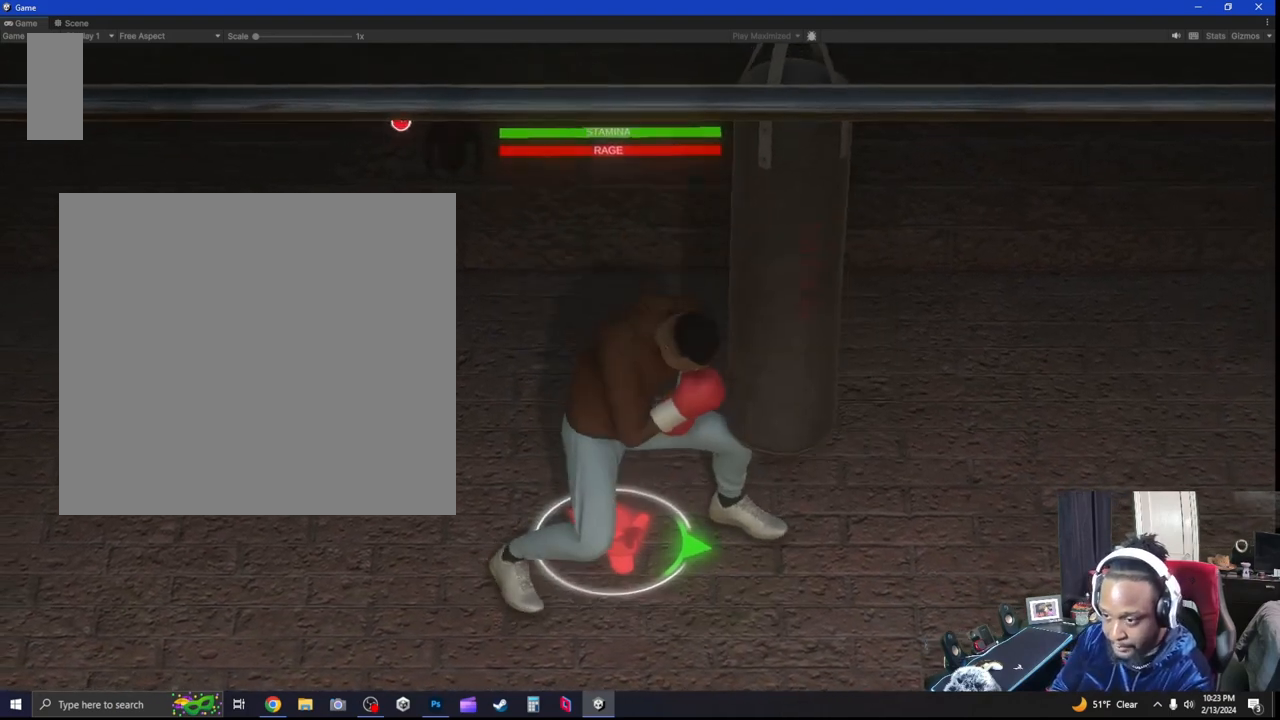
{"buttons": [], "left_stick": "left", "right_stick": "center", "events": [[67, "A", "down"], [133, "L2", "up"], [133, "left_stick", "up-left"], [167, "A", "up"], [333, "left_stick", "left"]]}
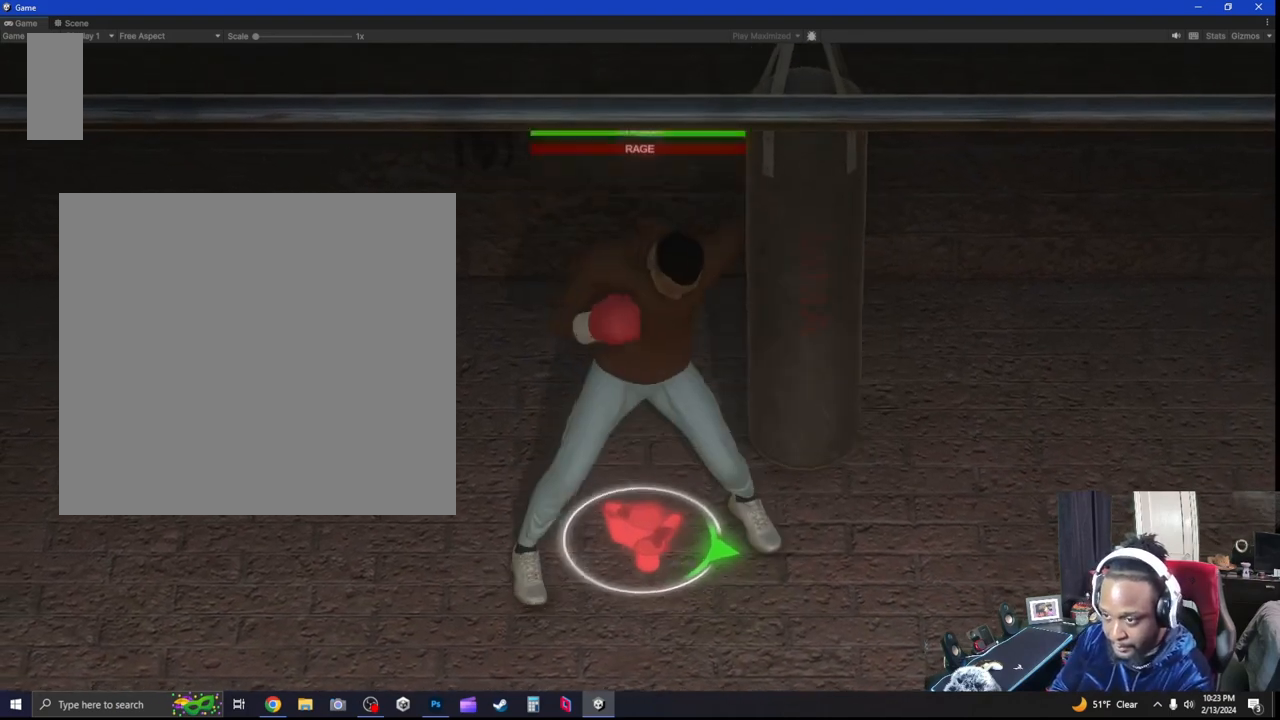
{"buttons": ["L2"], "left_stick": "down-left", "right_stick": "center", "events": [[33, "left_stick", "down-left"], [133, "L2", "down"]]}
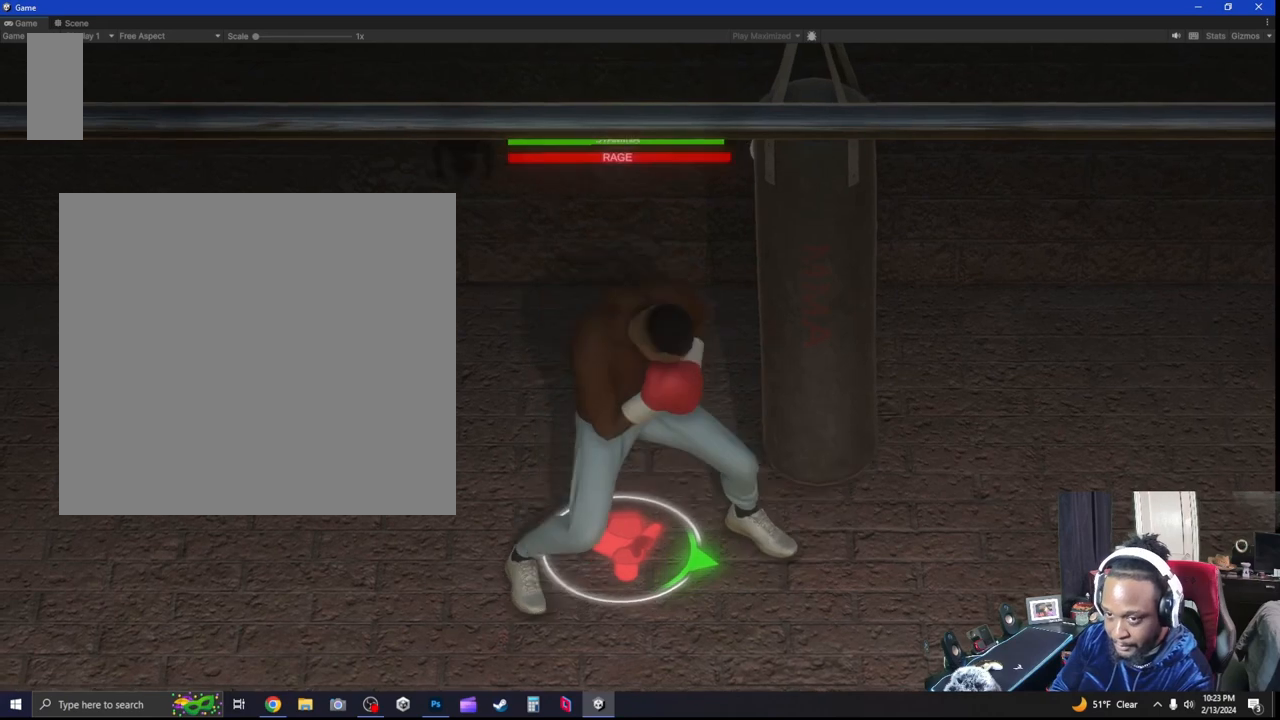
{"buttons": ["L2"], "left_stick": "down-right", "right_stick": "center", "events": [[367, "left_stick", "down"], [500, "left_stick", "down-right"]]}